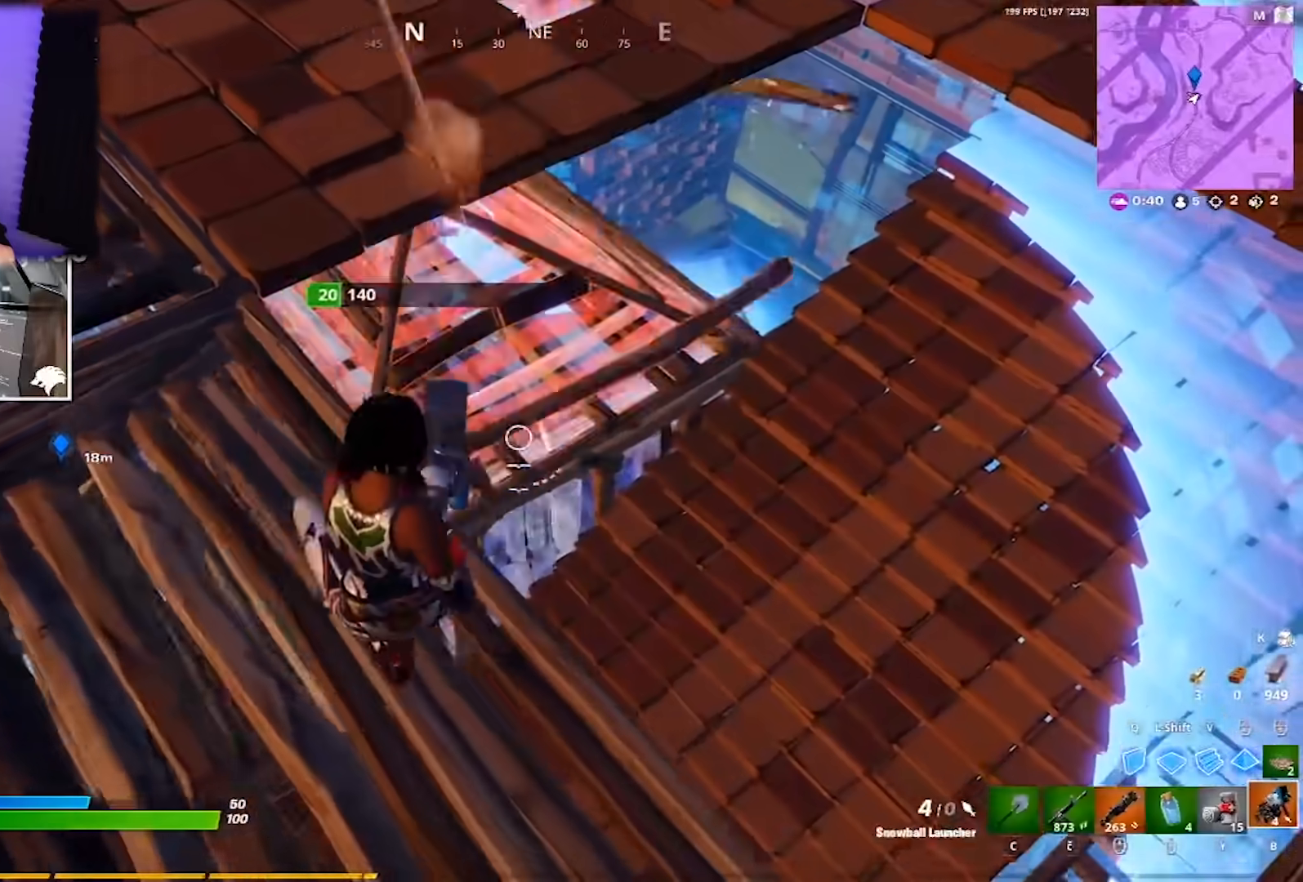
Gameplay with keyboard and mouse; each line is a JSON object with the keys and mouse buttons held at the frame after it. "events" lists presses ("down") and releases ("up") of "1", "2", "3", "4", "5", "a", "alt", "c", "caps_lock", "ctrl", "d", "e", "f", "g", "q", "r", "s", "shift", "space", "t", "tab", "v", "w", "x", "z", "mouse_left", "mouse_wheel" and "mouse_right" between this image and that frame as [ms after this image, input, new state], when the widget could be followed in between. "mouse_left", "mouse_wheel", "mouse_right" = the "left", "wheel", "right" buttons of the "mouse" list. No other keys are recorded. "wheel" means that the mouse wheel is clicked or scrolled. Not read: mouse_move.
{"keys": ["a", "s"], "mouse": [], "events": [[133, "w", "up"], [267, "s", "down"], [317, "a", "down"], [317, "d", "up"]]}
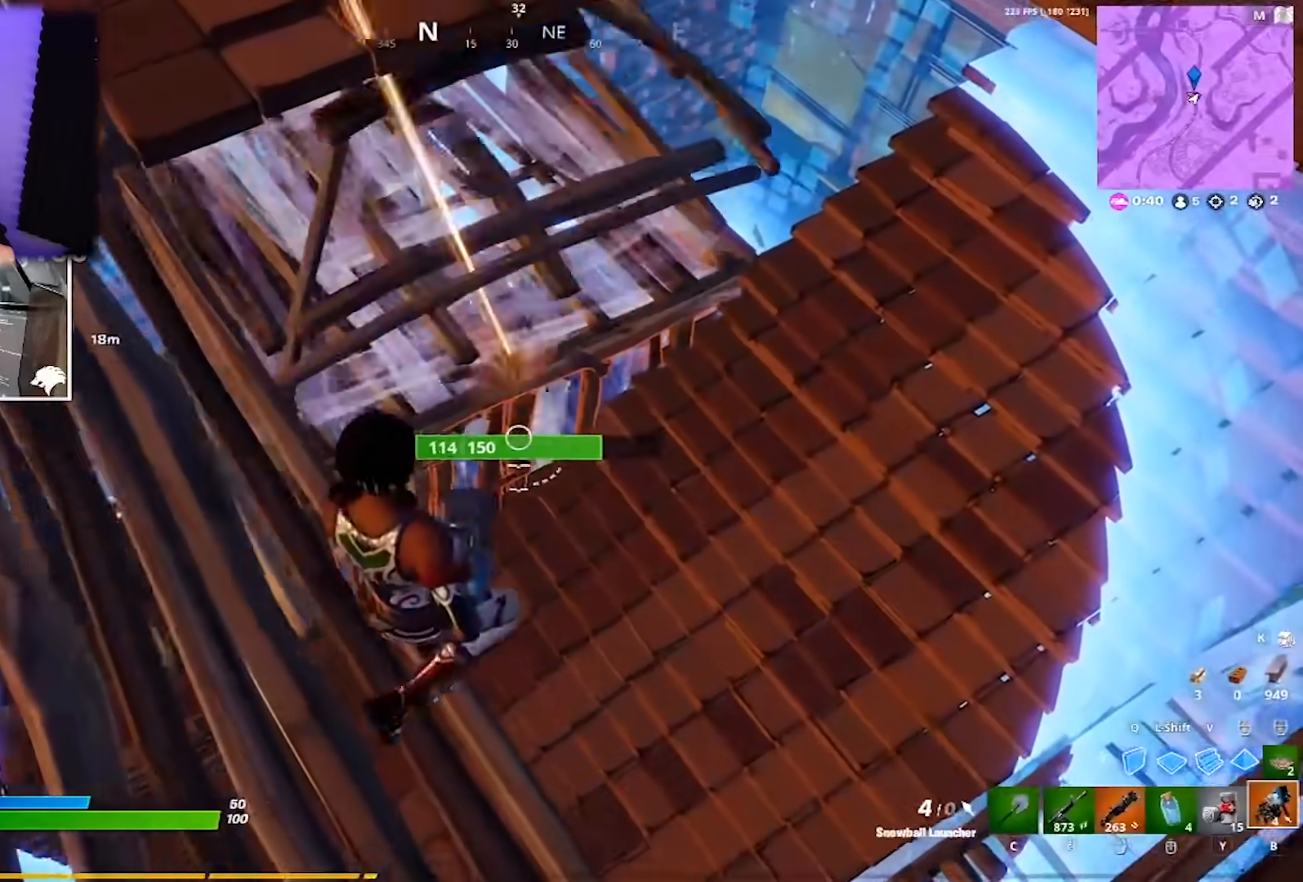
{"keys": ["a"], "mouse": ["left", "wheel"], "events": [[150, "s", "up"], [183, "a", "up"], [183, "d", "down"], [333, "mouse_left", "down"], [383, "a", "down"], [417, "d", "up"], [467, "mouse_wheel", "down"]]}
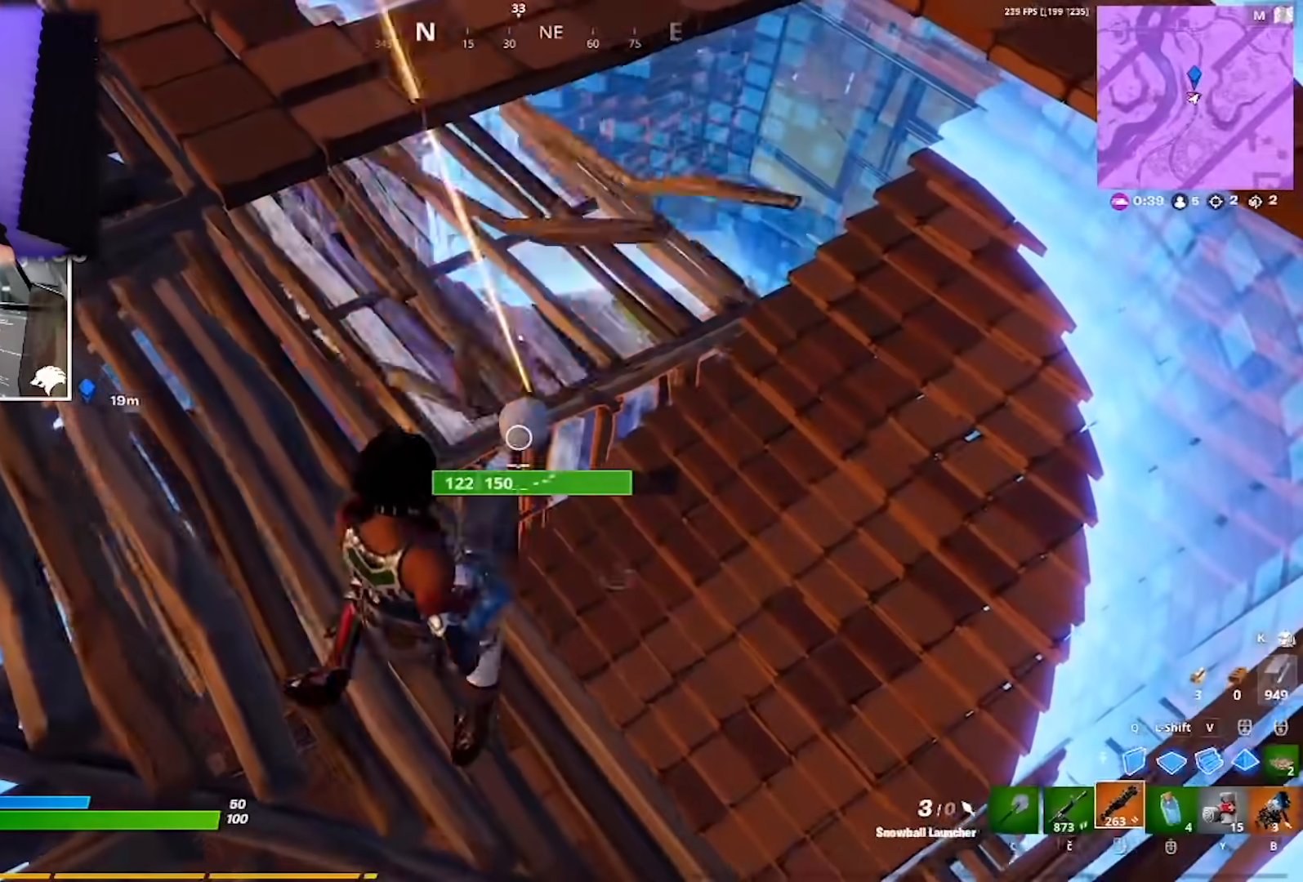
{"keys": ["a", "w"], "mouse": [], "events": [[67, "a", "up"], [67, "d", "down"], [117, "mouse_left", "up"], [117, "mouse_wheel", "up"], [150, "a", "down"], [250, "d", "up"], [350, "w", "down"]]}
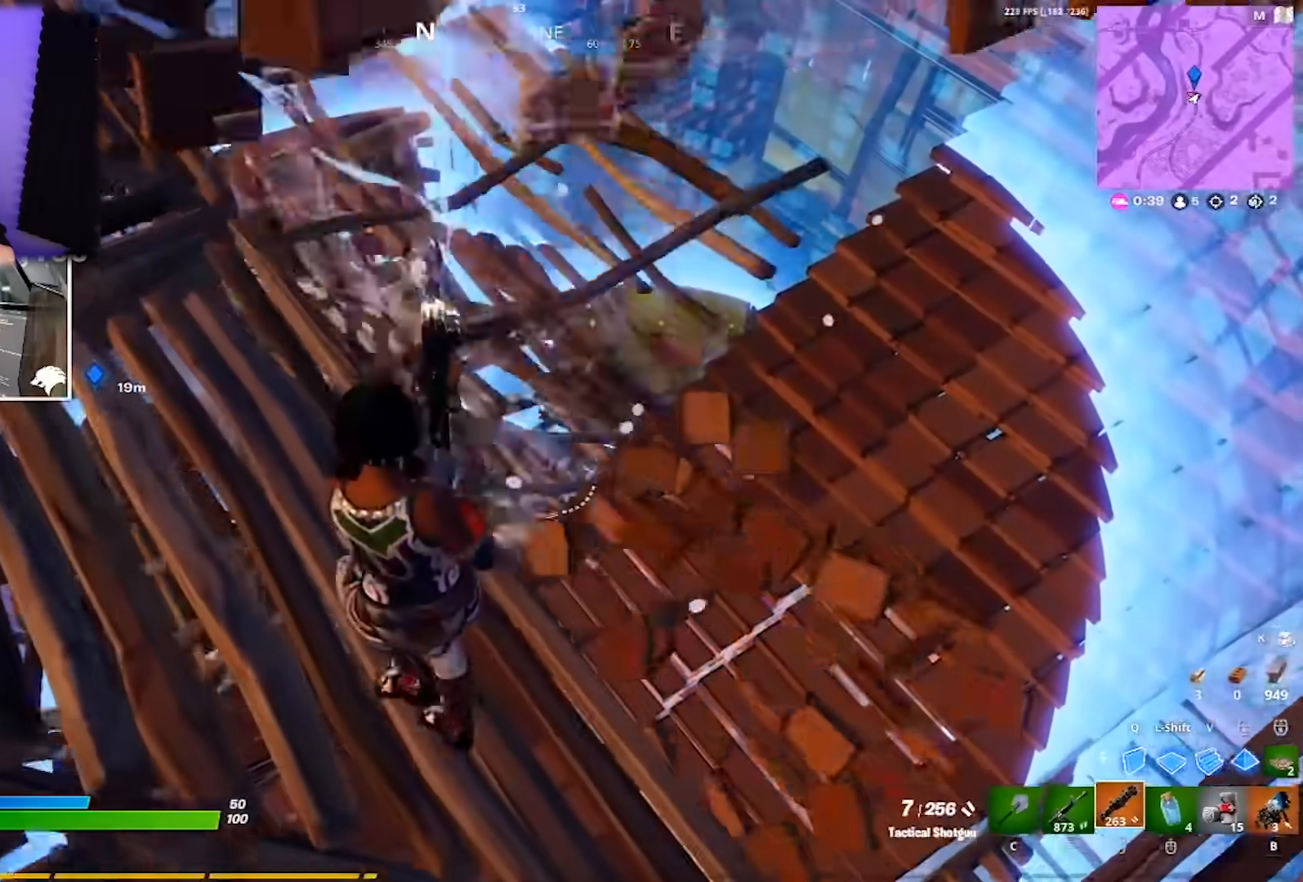
{"keys": ["d"], "mouse": [], "events": [[83, "w", "up"], [367, "a", "up"], [367, "d", "down"]]}
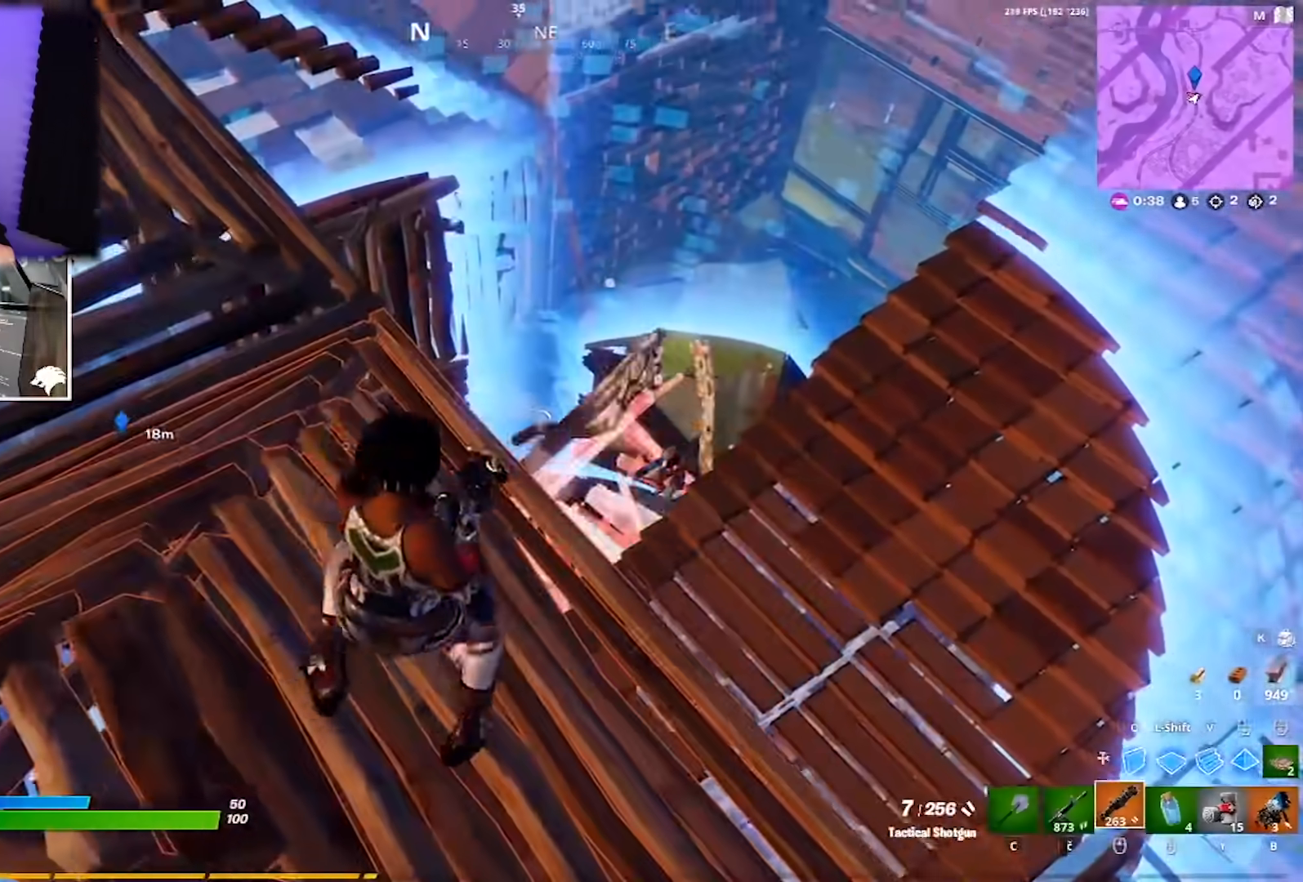
{"keys": ["a", "w"], "mouse": ["left"], "events": [[50, "w", "down"], [233, "mouse_left", "down"], [283, "a", "down"], [283, "d", "up"], [333, "mouse_left", "up"], [383, "mouse_left", "down"]]}
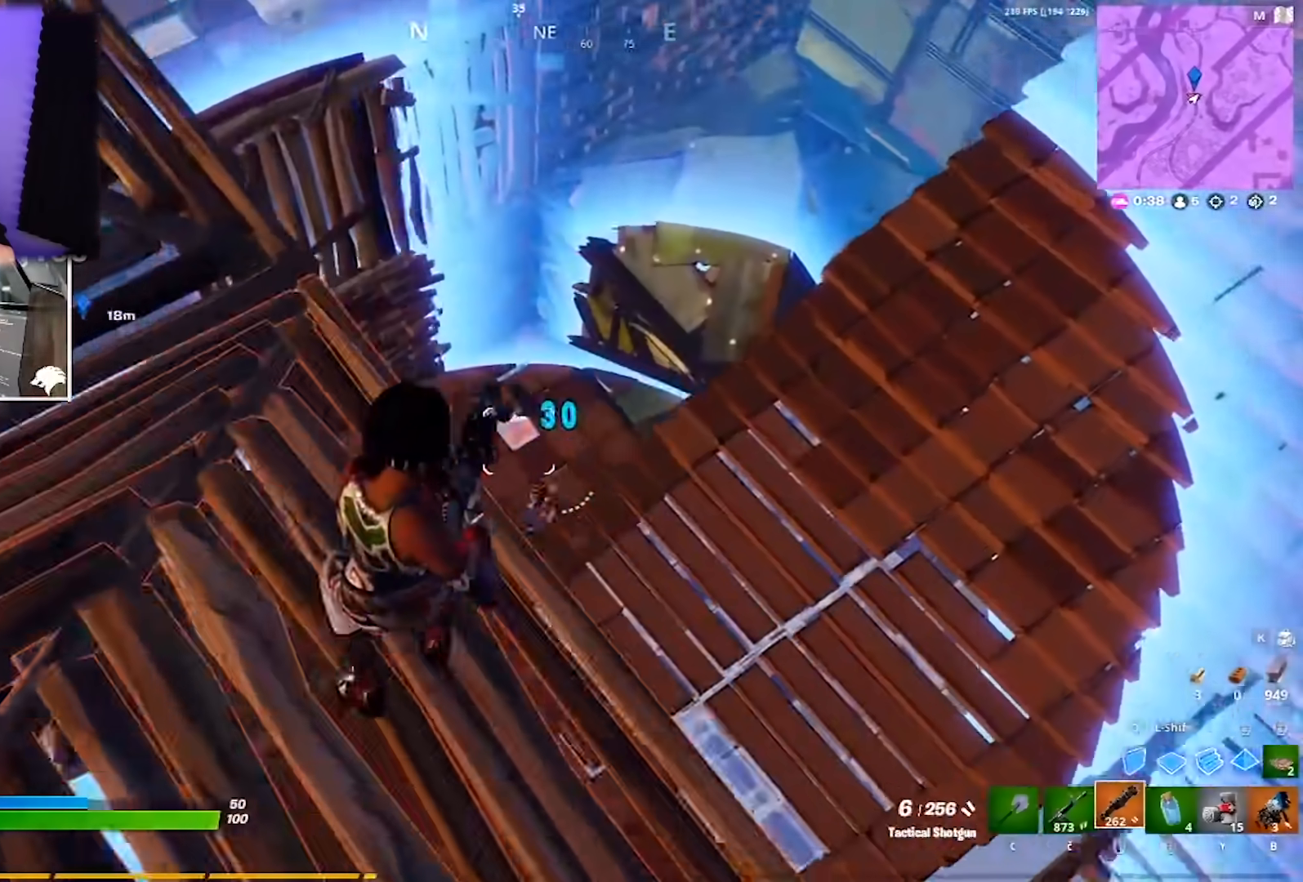
{"keys": ["a"], "mouse": ["left"], "events": [[17, "mouse_left", "up"], [250, "a", "up"], [250, "d", "down"], [300, "mouse_left", "down"], [300, "w", "up"], [350, "w", "down"], [400, "mouse_left", "up"], [433, "a", "down"], [483, "d", "up"], [483, "mouse_left", "down"], [483, "w", "up"]]}
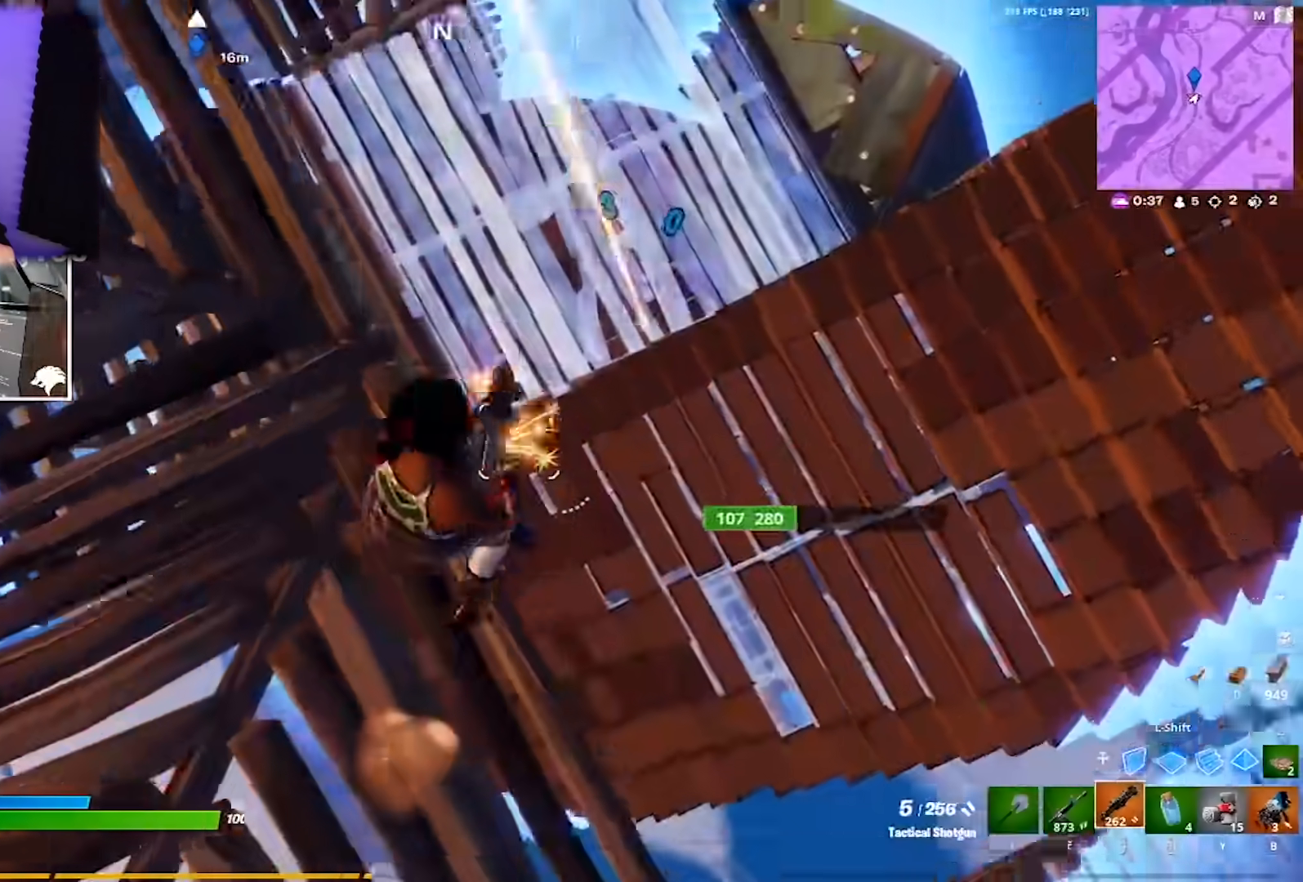
{"keys": ["d"], "mouse": [], "events": [[33, "mouse_left", "up"], [83, "mouse_left", "down"], [133, "s", "down"], [217, "mouse_left", "up"], [267, "a", "up"], [267, "d", "down"], [267, "mouse_left", "down"], [367, "mouse_left", "up"], [450, "s", "up"]]}
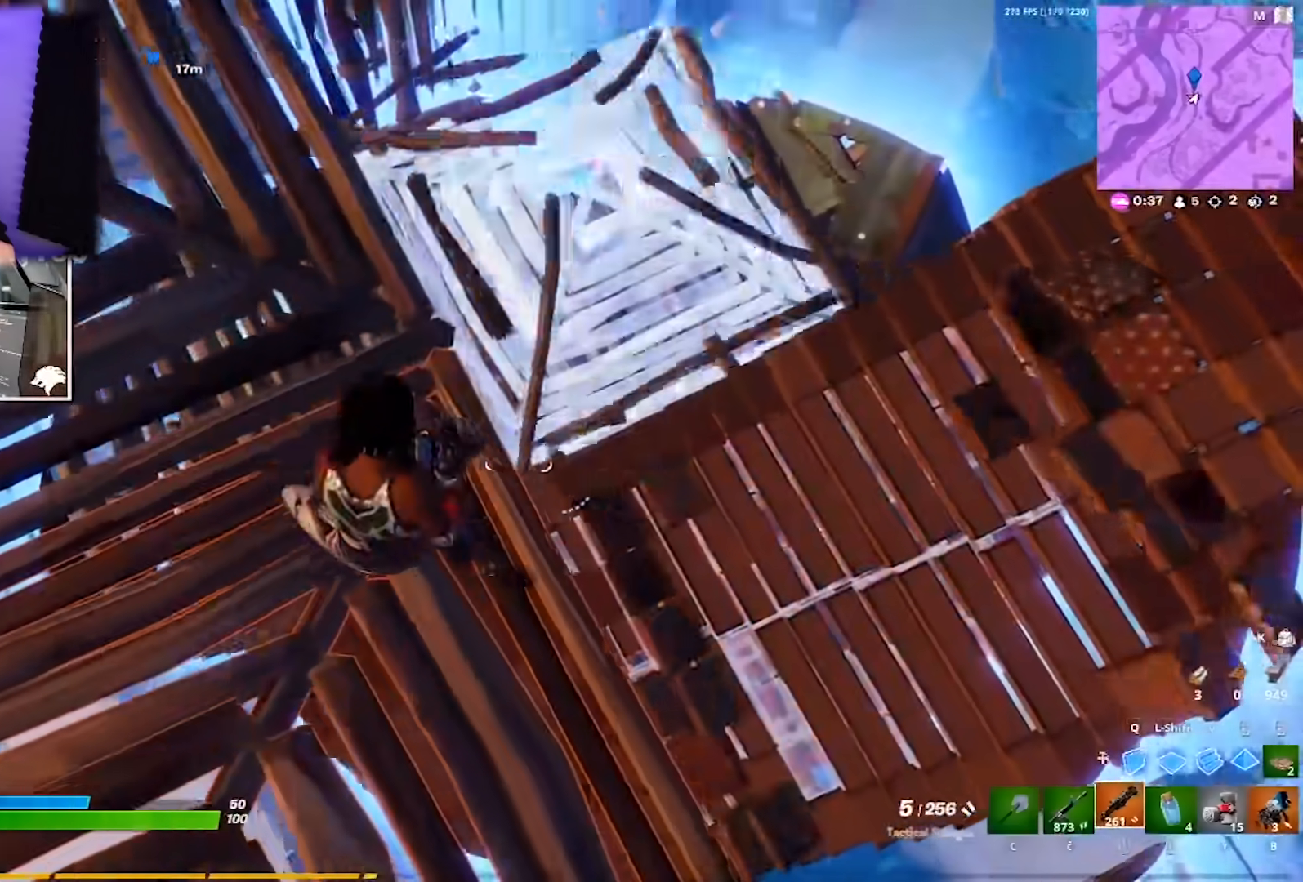
{"keys": ["a", "s"], "mouse": [], "events": [[183, "a", "down"], [183, "s", "down"], [233, "d", "up"]]}
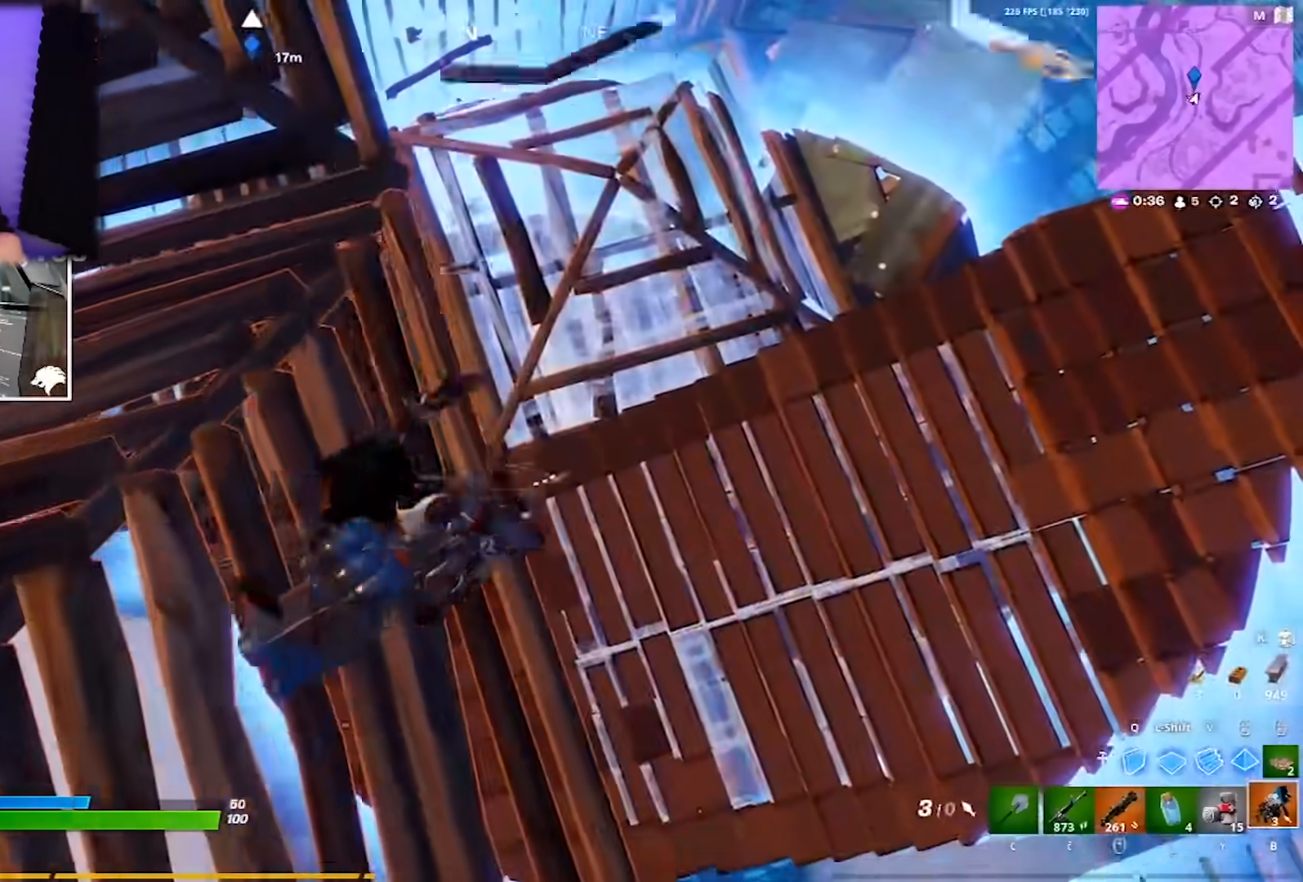
{"keys": ["a", "w"], "mouse": [], "events": [[150, "r", "down"], [200, "s", "up"], [250, "r", "up"], [300, "r", "down"], [400, "r", "up"], [400, "w", "down"], [433, "r", "down"], [483, "r", "up"]]}
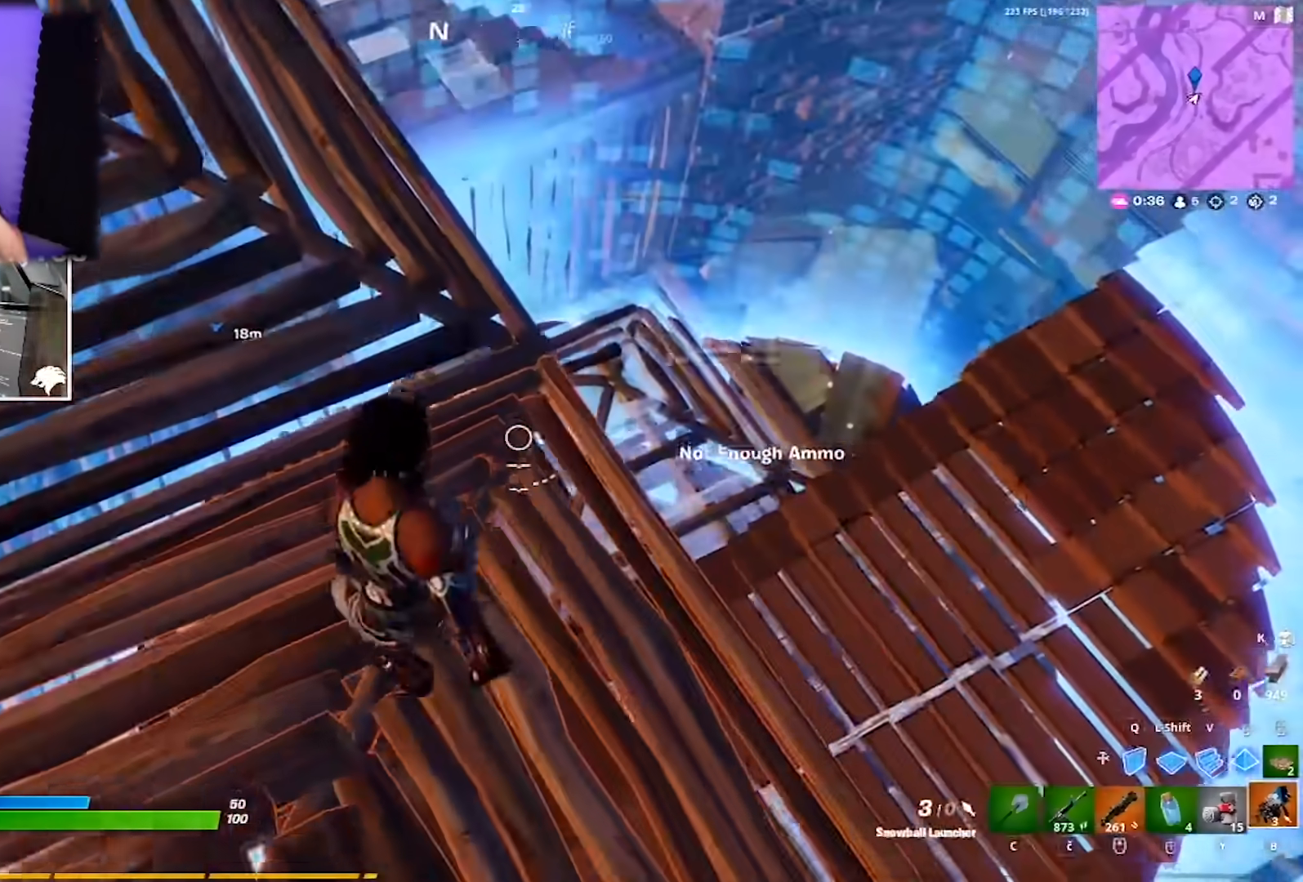
{"keys": ["w"], "mouse": [], "events": [[133, "ctrl", "down"], [317, "ctrl", "up"], [417, "a", "up"]]}
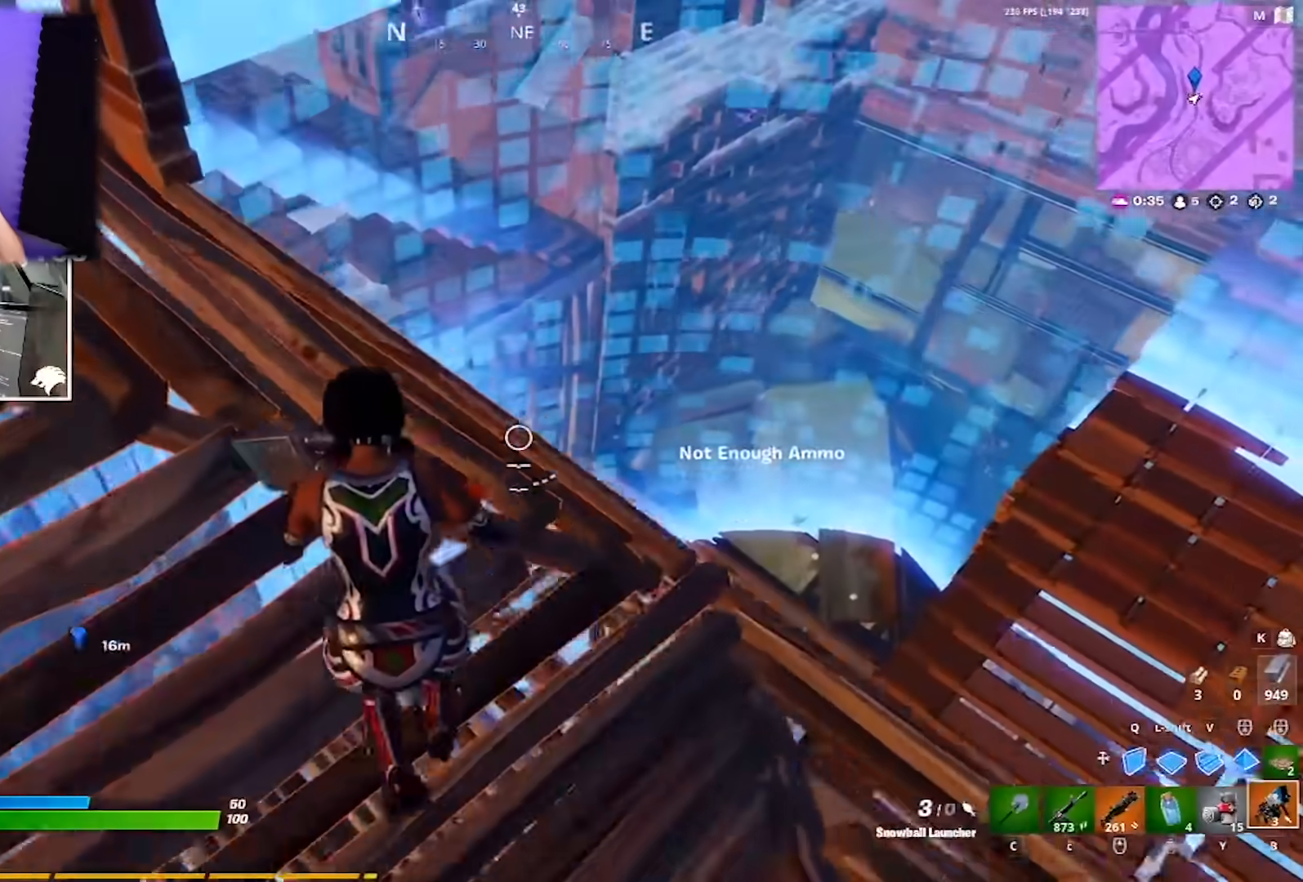
{"keys": [], "mouse": [], "events": [[233, "w", "up"]]}
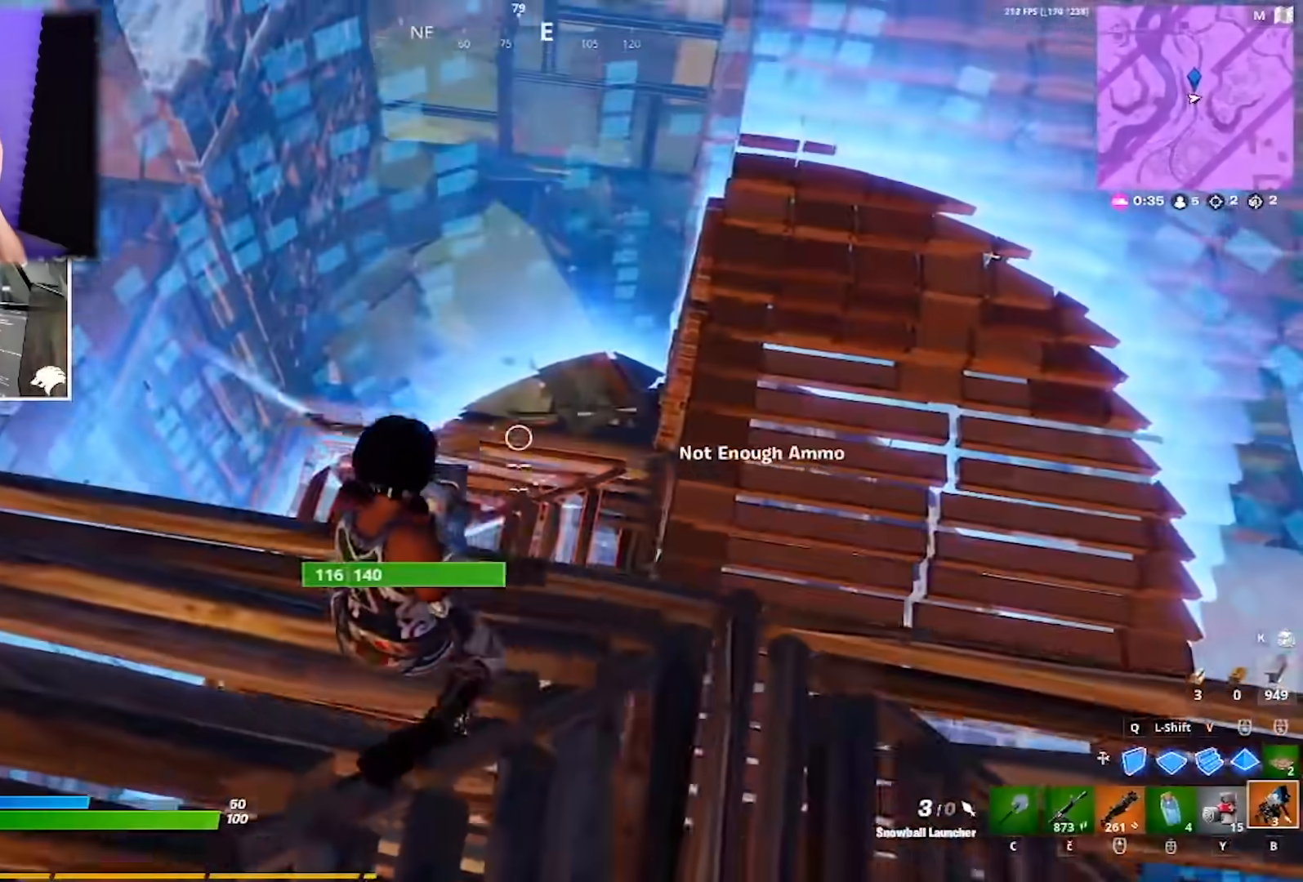
{"keys": ["d"], "mouse": [], "events": [[17, "d", "down"], [67, "s", "down"], [150, "d", "up"], [300, "d", "down"], [300, "s", "up"]]}
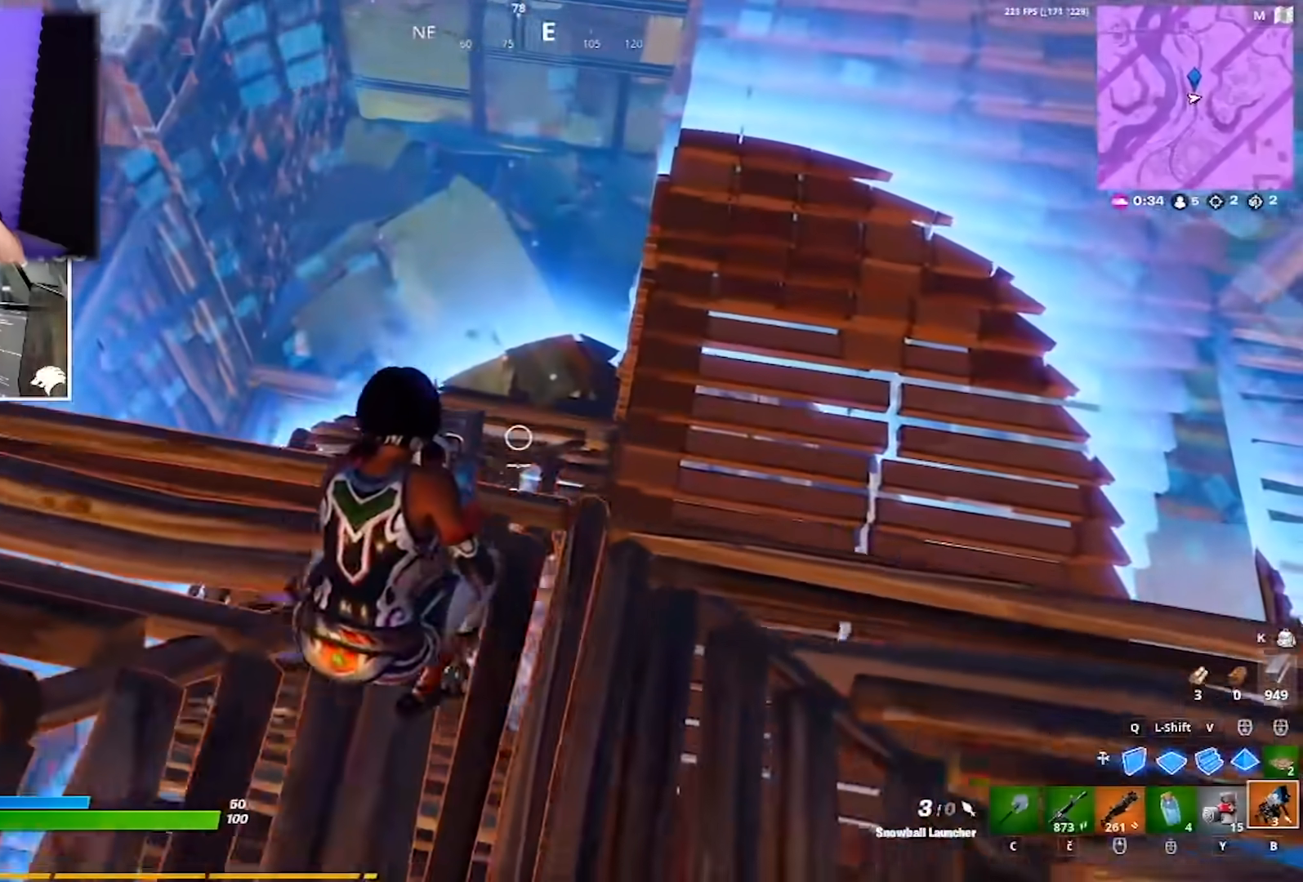
{"keys": ["d", "s"], "mouse": ["left"], "events": [[83, "w", "down"], [133, "d", "up"], [167, "a", "down"], [267, "mouse_left", "down"], [267, "w", "up"], [367, "mouse_left", "up"], [417, "a", "up"], [417, "mouse_left", "down"], [417, "s", "down"], [500, "d", "down"]]}
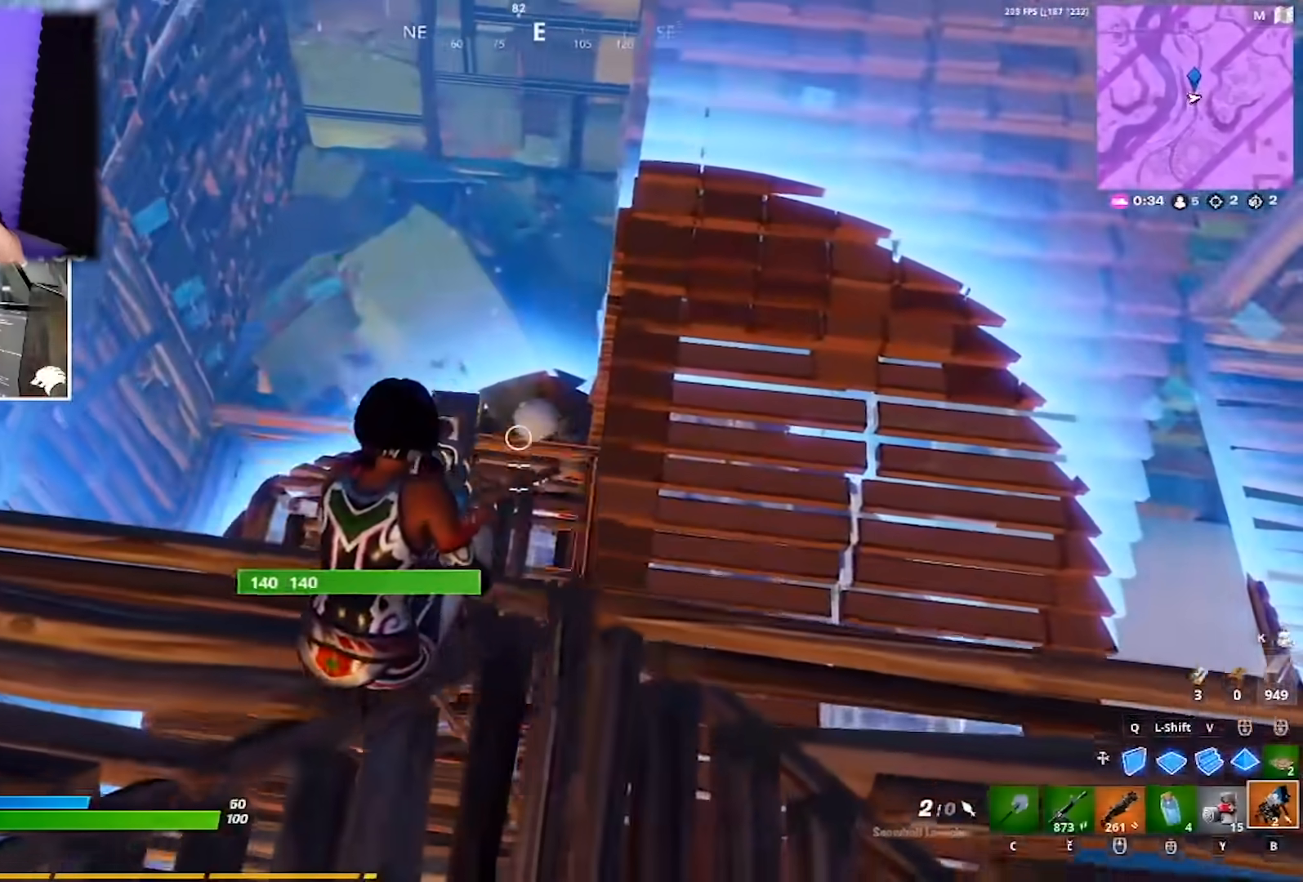
{"keys": ["a"], "mouse": [], "events": [[50, "mouse_left", "up"], [100, "s", "up"], [233, "w", "down"], [283, "d", "up"], [383, "a", "down"], [383, "w", "up"]]}
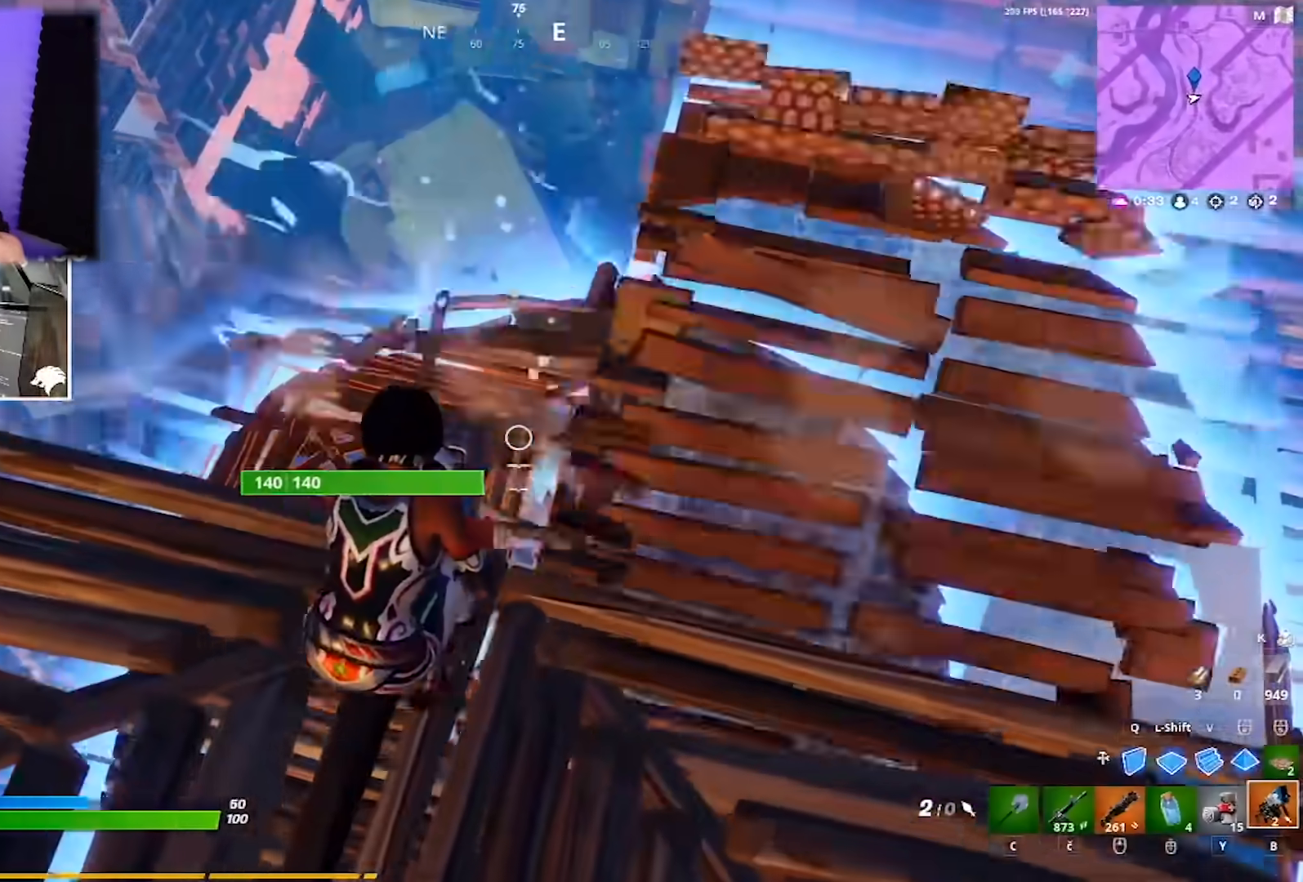
{"keys": ["w"], "mouse": ["left"], "events": [[17, "s", "down"], [117, "a", "up"], [167, "d", "down"], [200, "s", "up"], [300, "mouse_left", "down"], [300, "w", "down"], [383, "mouse_left", "up"], [433, "mouse_left", "down"], [483, "d", "up"]]}
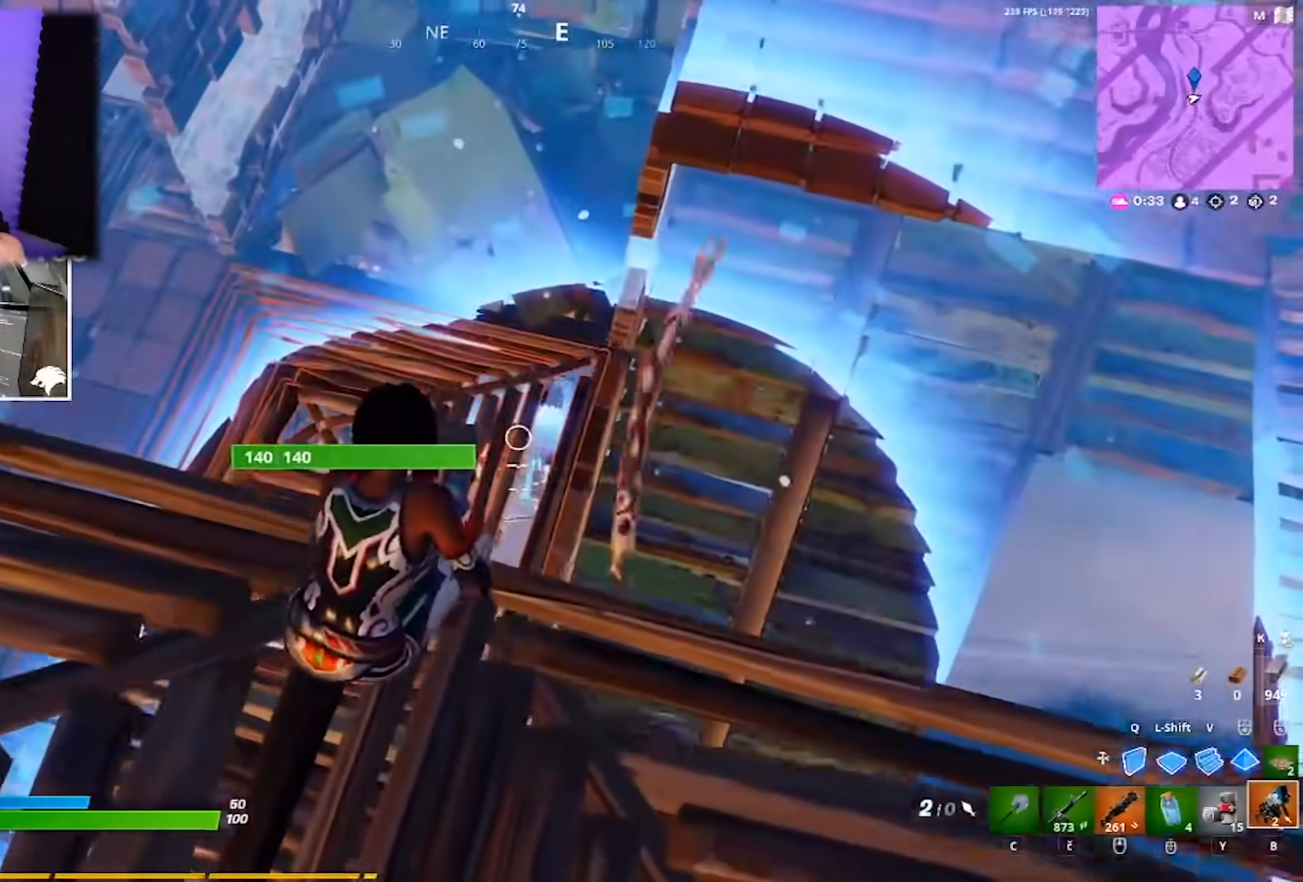
{"keys": ["d"], "mouse": ["wheel"], "events": [[33, "a", "down"], [33, "mouse_left", "up"], [83, "mouse_left", "down"], [83, "w", "up"], [167, "mouse_left", "up"], [167, "s", "down"], [217, "a", "up"], [317, "mouse_left", "down"], [367, "d", "down"], [417, "mouse_wheel", "down"], [417, "s", "up"], [500, "mouse_left", "up"]]}
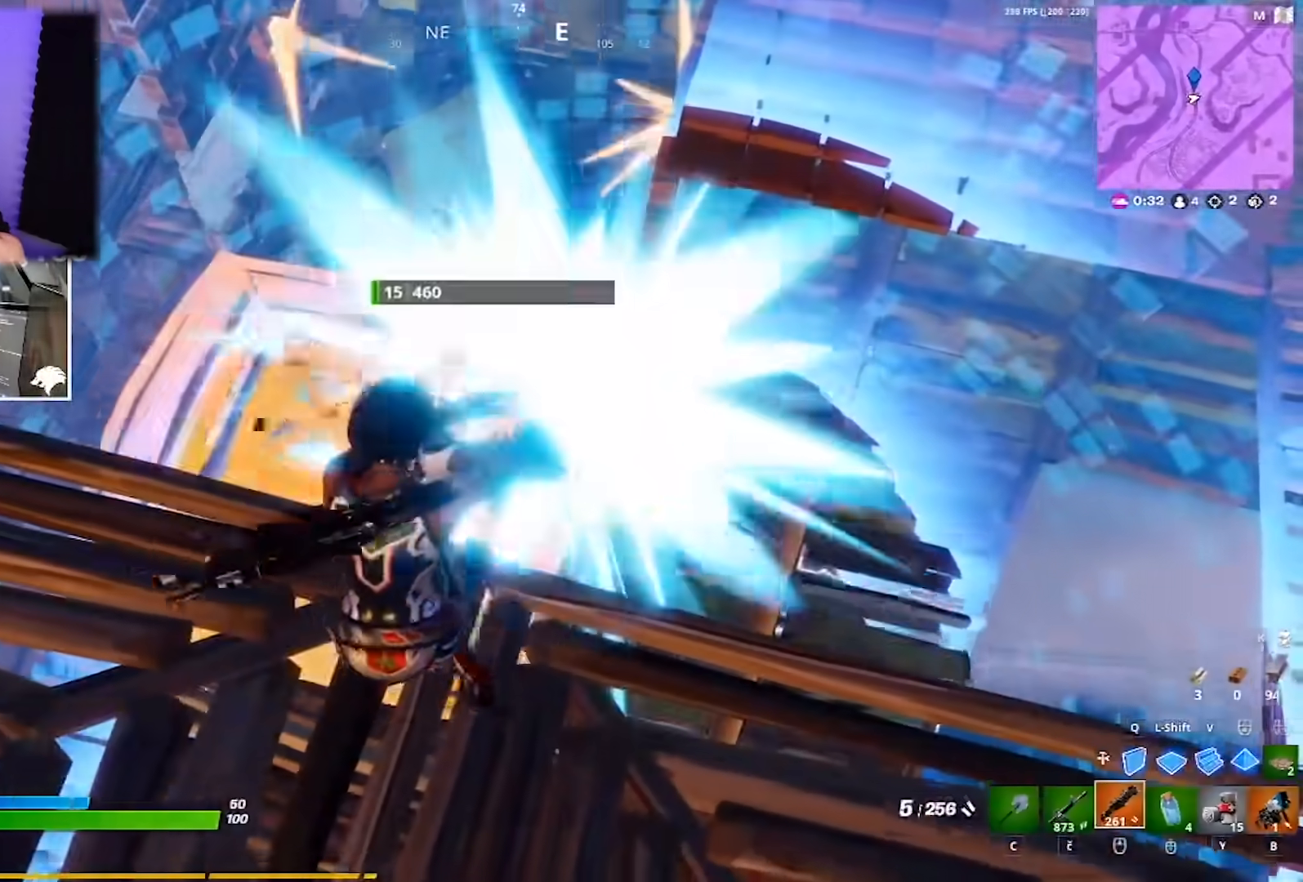
{"keys": ["d"], "mouse": [], "events": [[50, "mouse_wheel", "up"], [150, "w", "down"], [233, "ctrl", "down"], [333, "ctrl", "up"], [383, "ctrl", "down"], [467, "ctrl", "up"], [467, "w", "up"]]}